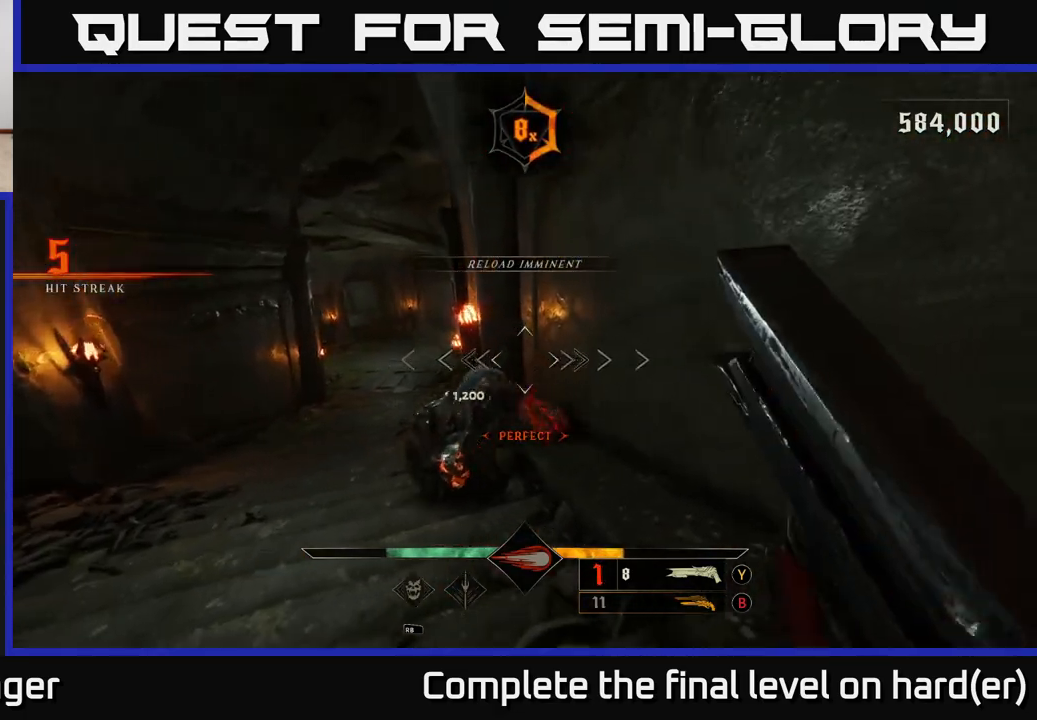
Gameplay with a controller (Xbox layout); each line is a JSON object with the inputs held at the frame after it (dt_ms = milliseconds from this image to that frame). "events" lists button and stick changes between this image and that frame as [ms after this image, input, new state], when the widget could be followed in between.
{"dt_ms": 1000, "buttons": [], "left_stick": "up", "right_stick": "center", "events": [[17, "right_stick", "down"], [167, "left_stick", "center"], [183, "right_stick", "center"], [250, "left_stick", "up-right"], [300, "R2", "down"], [367, "R2", "up"], [500, "left_stick", "left"], [567, "left_stick", "down"], [650, "left_stick", "right"], [733, "left_stick", "up"]]}
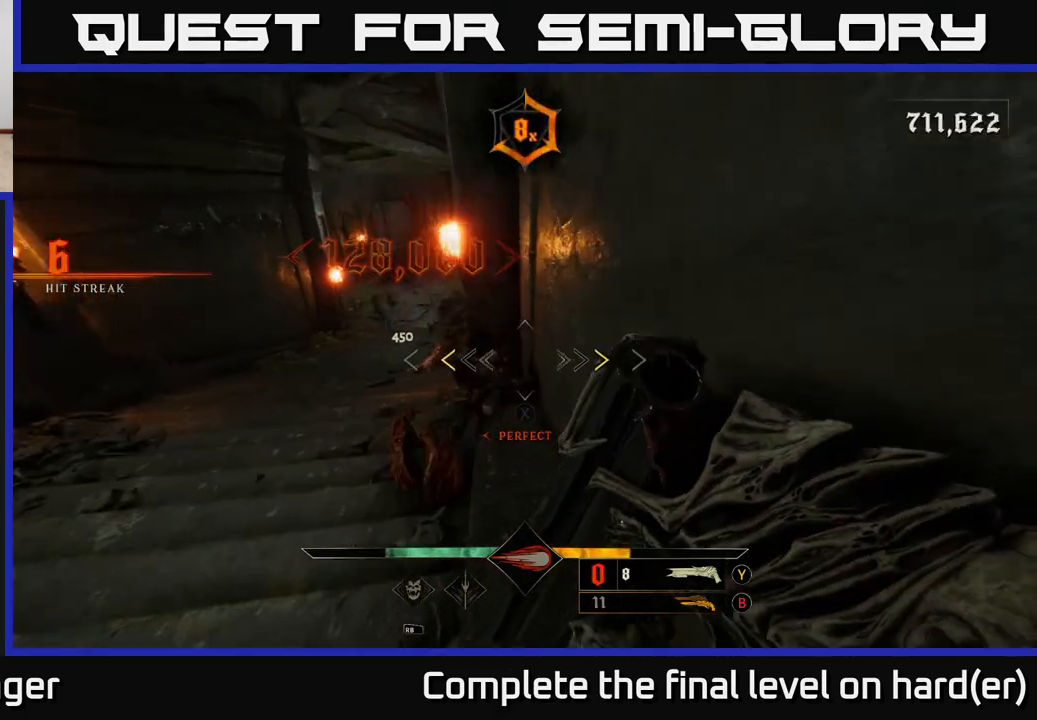
{"dt_ms": 500, "buttons": [], "left_stick": "down", "right_stick": "right", "events": [[267, "X", "down"], [283, "left_stick", "down-left"], [383, "left_stick", "down"], [450, "right_stick", "right"], [500, "X", "up"]]}
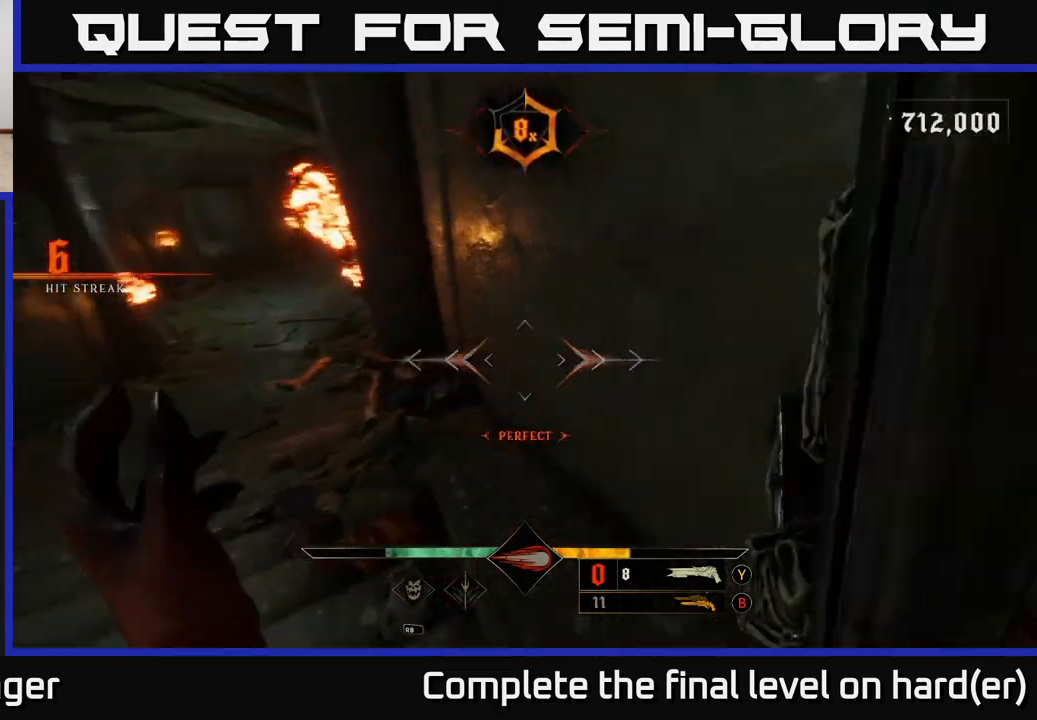
{"dt_ms": 500, "buttons": ["X"], "left_stick": "right", "right_stick": "center", "events": [[133, "left_stick", "down-right"], [250, "right_stick", "center"], [267, "B", "down"], [383, "B", "up"], [400, "left_stick", "right"], [500, "X", "down"]]}
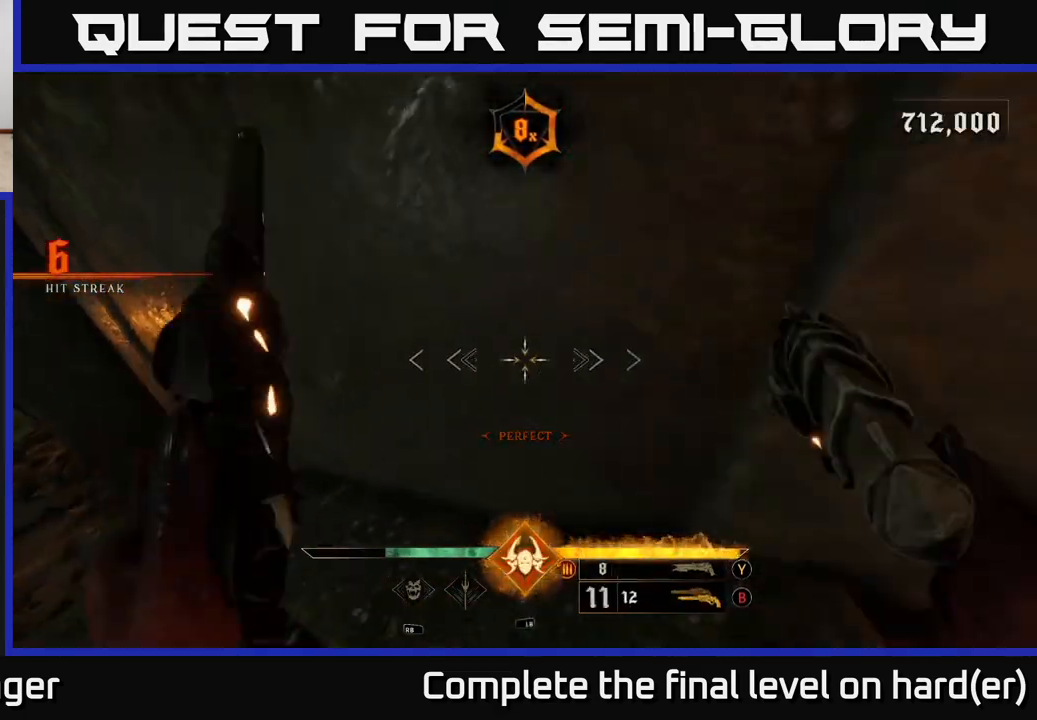
{"dt_ms": 500, "buttons": [], "left_stick": "down-right", "right_stick": "right", "events": [[17, "right_stick", "right"], [150, "right_stick", "center"], [267, "X", "up"], [367, "right_stick", "right"], [400, "left_stick", "down-right"]]}
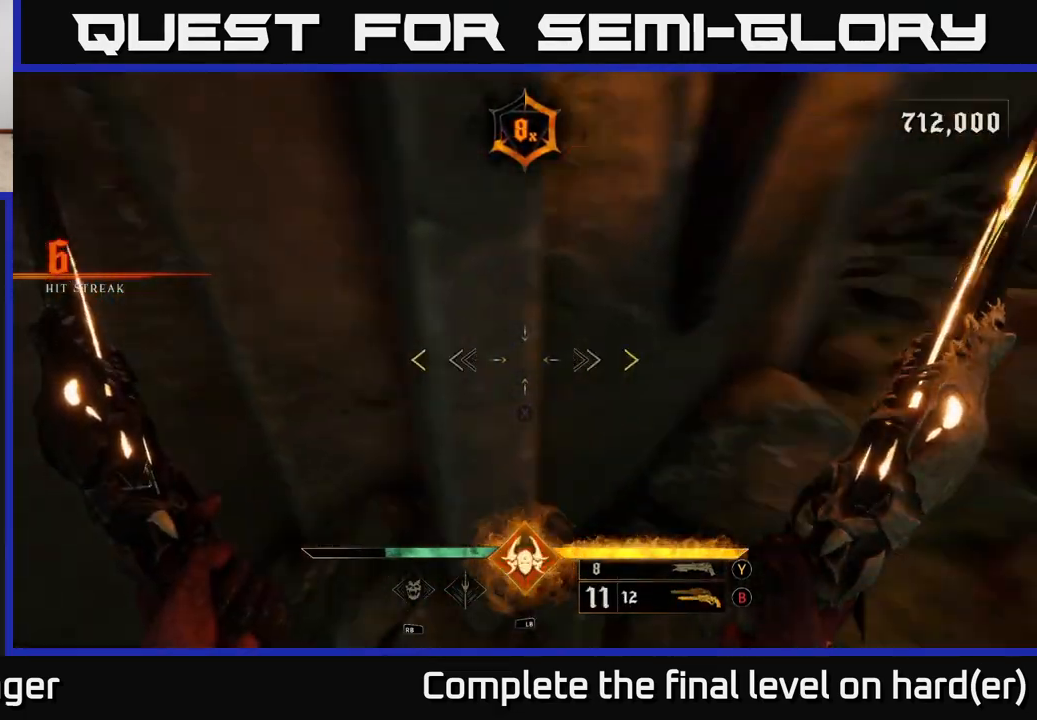
{"dt_ms": 500, "buttons": [], "left_stick": "up", "right_stick": "center", "events": [[133, "left_stick", "right"], [233, "left_stick", "up-right"], [233, "right_stick", "up-right"], [367, "left_stick", "up"], [400, "right_stick", "center"]]}
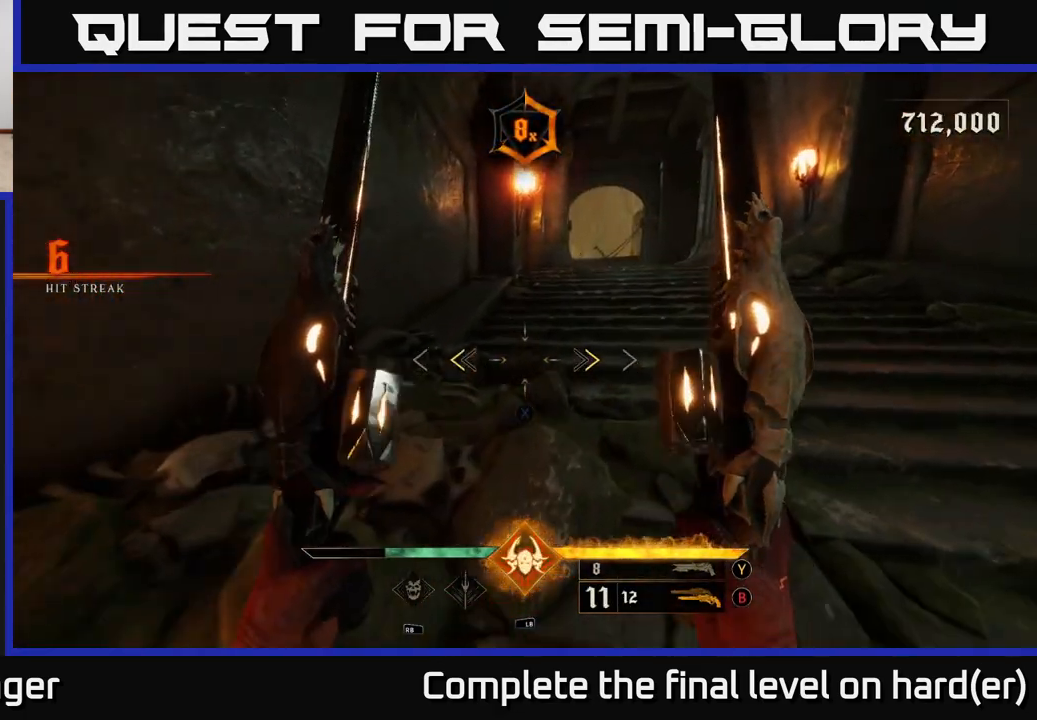
{"dt_ms": 500, "buttons": [], "left_stick": "up-right", "right_stick": "up-right", "events": [[17, "left_stick", "up-right"], [150, "X", "down"], [233, "X", "up"], [400, "right_stick", "up-right"]]}
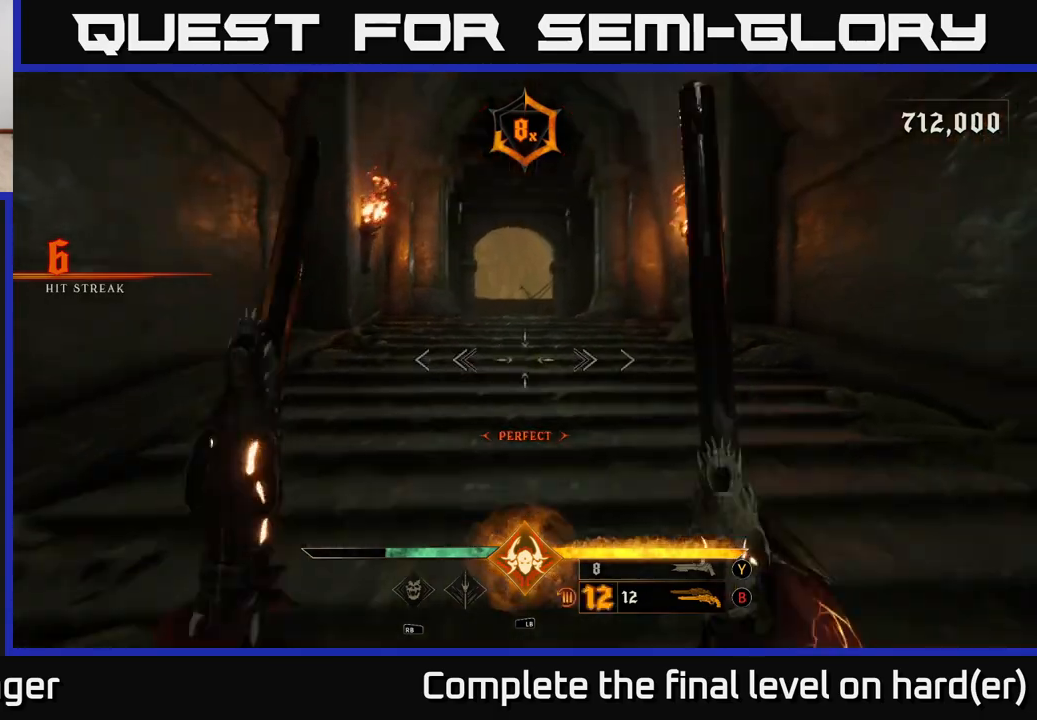
{"dt_ms": 500, "buttons": [], "left_stick": "up", "right_stick": "center", "events": [[50, "right_stick", "center"], [133, "R1", "down"], [183, "R1", "up"], [267, "left_stick", "up"], [300, "right_stick", "up-left"], [417, "right_stick", "center"]]}
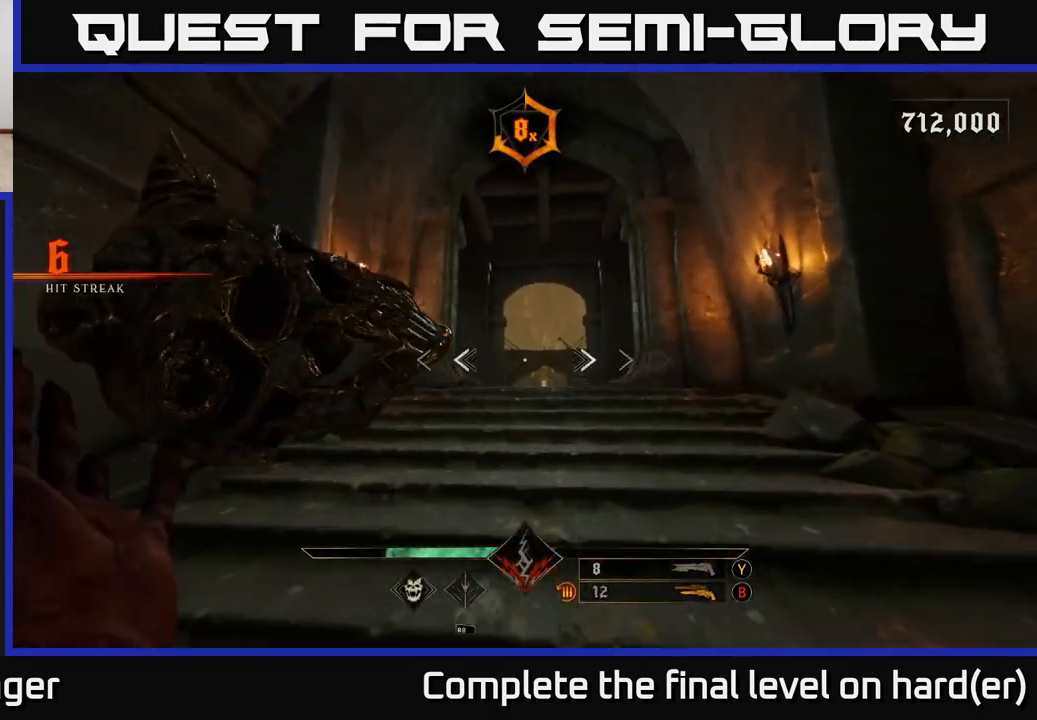
{"dt_ms": 500, "buttons": [], "left_stick": "up", "right_stick": "down-right", "events": [[17, "left_stick", "up-right"], [117, "R2", "down"], [117, "right_stick", "up"], [167, "R2", "up"], [167, "right_stick", "center"], [217, "left_stick", "up"], [467, "right_stick", "down-right"]]}
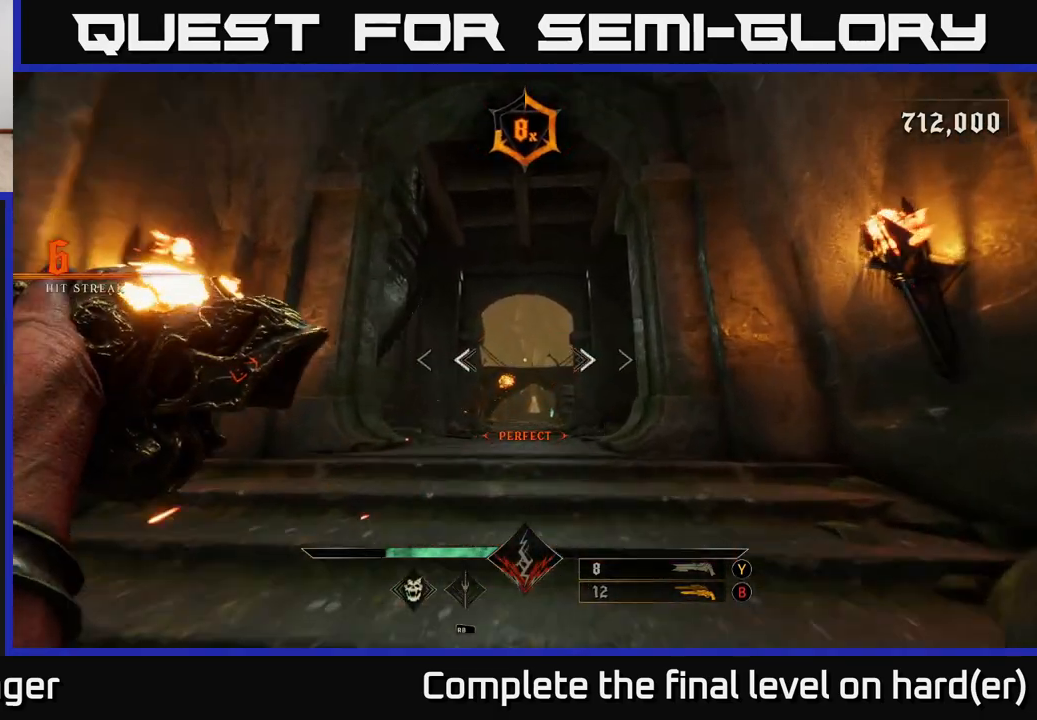
{"dt_ms": 500, "buttons": [], "left_stick": "up", "right_stick": "center", "events": [[67, "R2", "down"], [117, "right_stick", "center"], [150, "R2", "up"]]}
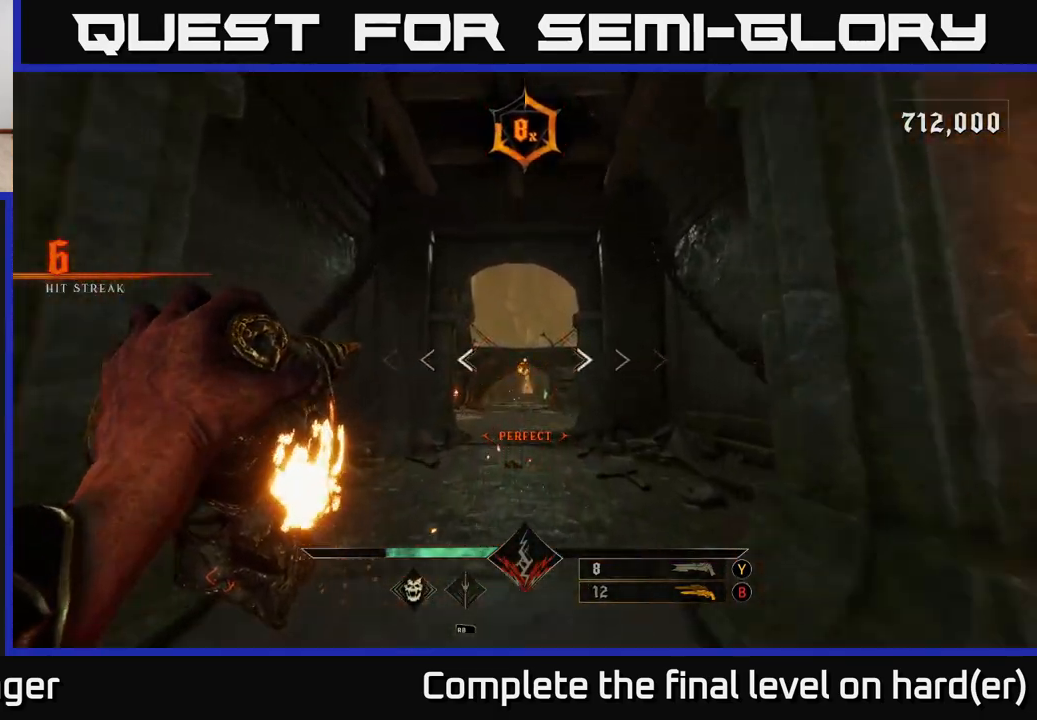
{"dt_ms": 500, "buttons": ["L2", "R2"], "left_stick": "up", "right_stick": "center", "events": [[67, "L2", "down"], [67, "R2", "down"], [150, "L2", "up"], [150, "R2", "up"], [500, "L2", "down"], [500, "R2", "down"]]}
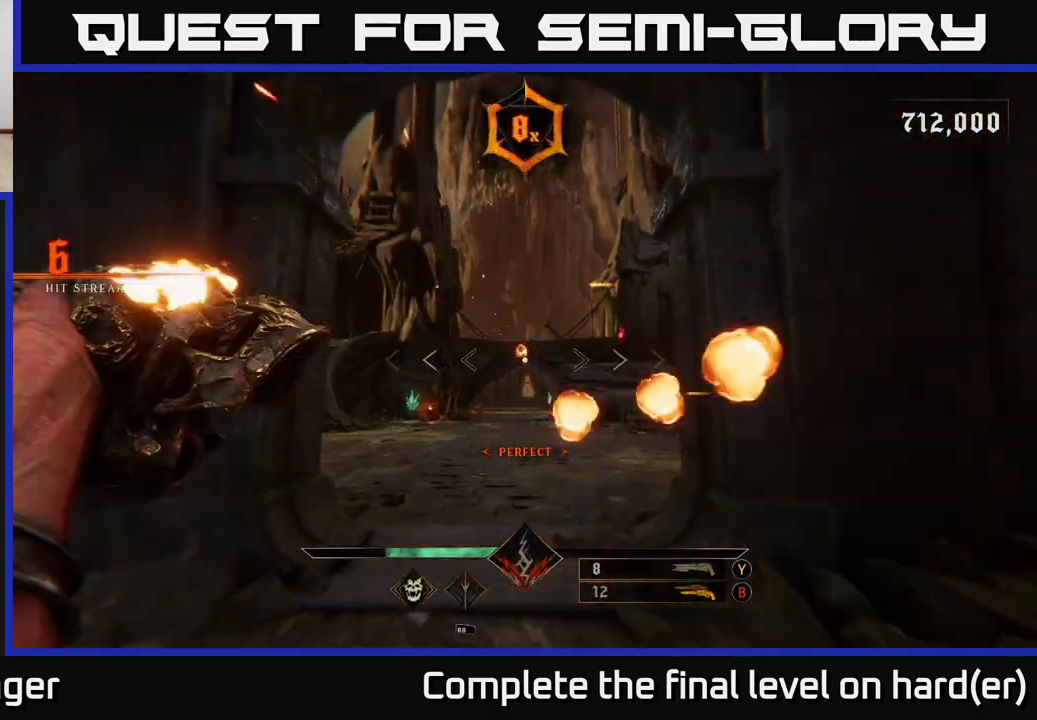
{"dt_ms": 500, "buttons": ["L2", "R2"], "left_stick": "up", "right_stick": "center", "events": [[83, "L2", "up"], [83, "R2", "up"], [467, "L2", "down"], [483, "R2", "down"]]}
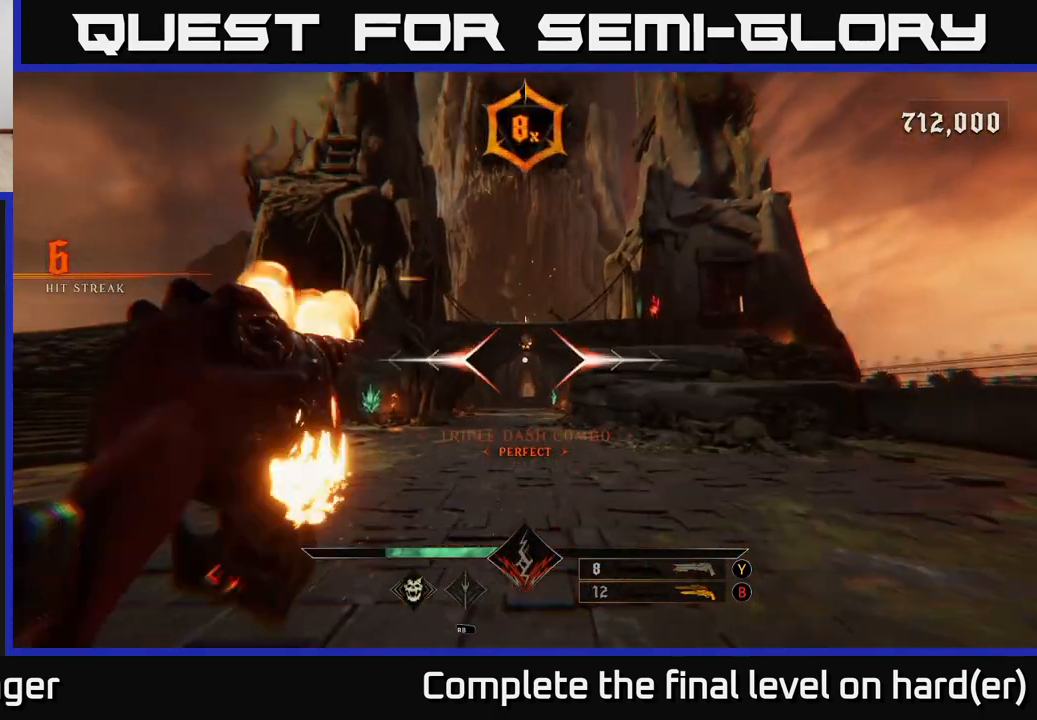
{"dt_ms": 500, "buttons": ["B"], "left_stick": "up", "right_stick": "center", "events": [[83, "L2", "up"], [100, "R2", "up"], [450, "B", "down"]]}
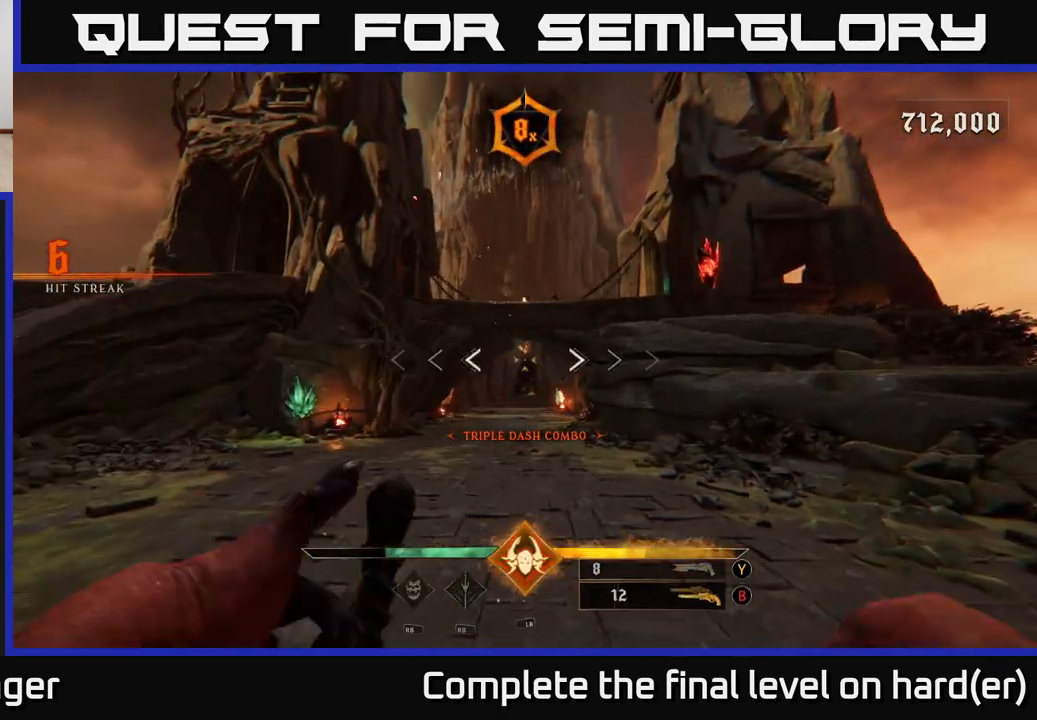
{"dt_ms": 500, "buttons": [], "left_stick": "up", "right_stick": "down", "events": [[50, "B", "up"], [417, "L2", "down"], [500, "L2", "up"], [500, "right_stick", "down"]]}
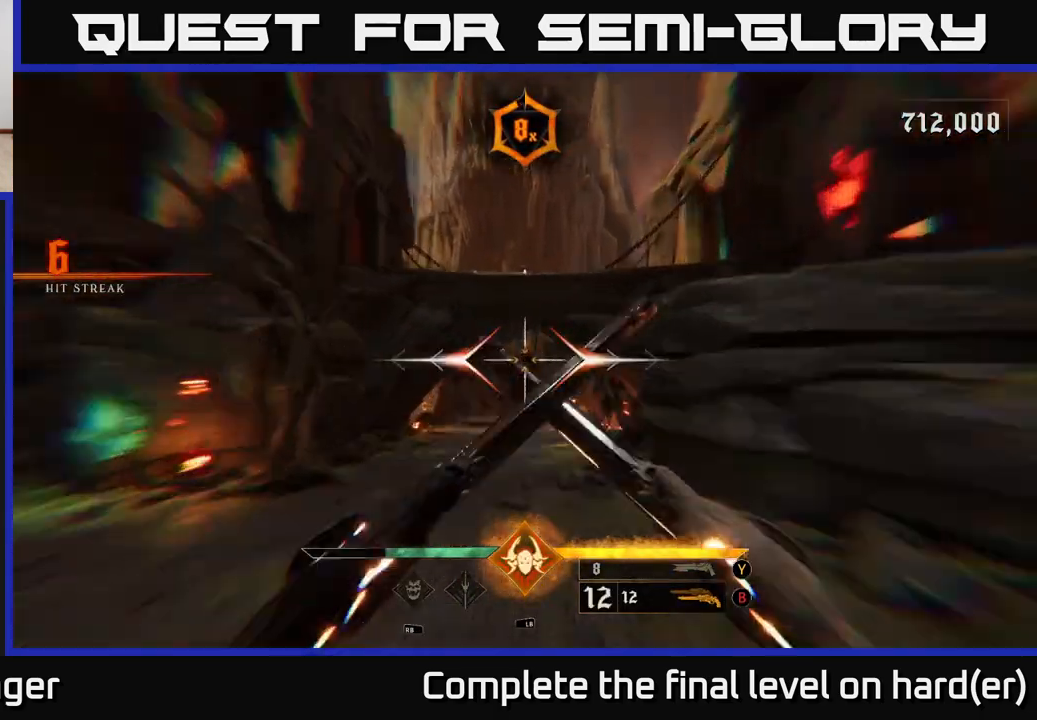
{"dt_ms": 500, "buttons": [], "left_stick": "up", "right_stick": "center", "events": [[133, "right_stick", "center"], [383, "L2", "down"], [483, "L2", "up"]]}
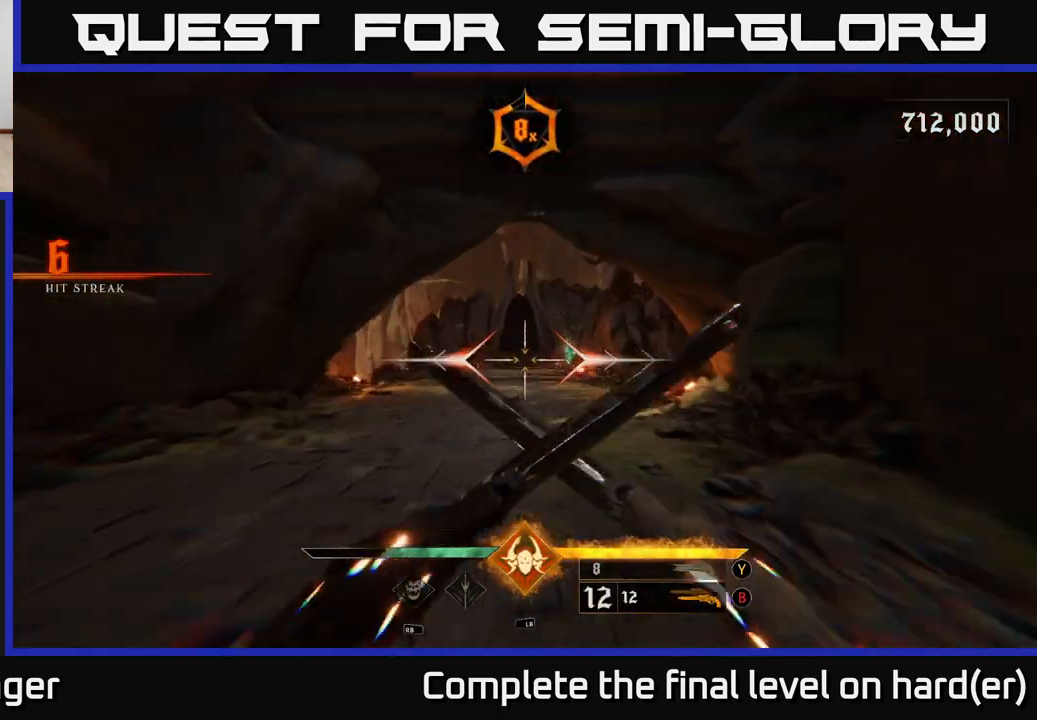
{"dt_ms": 500, "buttons": [], "left_stick": "up", "right_stick": "right", "events": [[350, "L2", "down"], [417, "right_stick", "right"], [483, "L2", "up"]]}
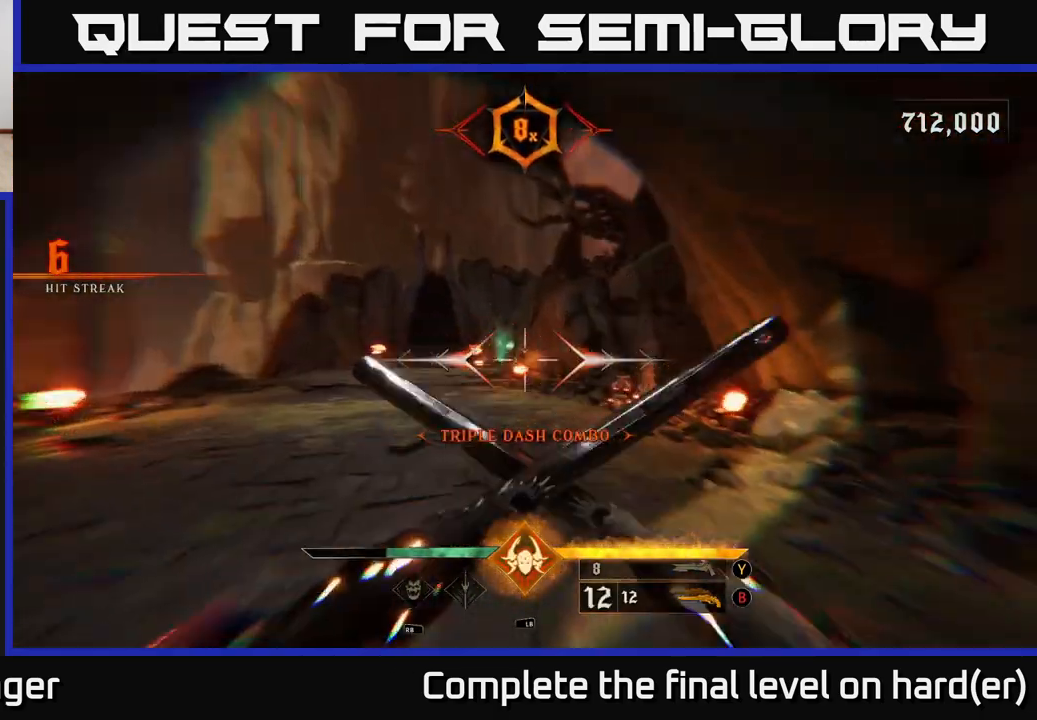
{"dt_ms": 500, "buttons": [], "left_stick": "down", "right_stick": "center", "events": [[83, "right_stick", "center"], [217, "left_stick", "right"], [267, "right_stick", "down-right"], [350, "R2", "down"], [350, "left_stick", "down"], [350, "right_stick", "center"], [417, "R2", "up"]]}
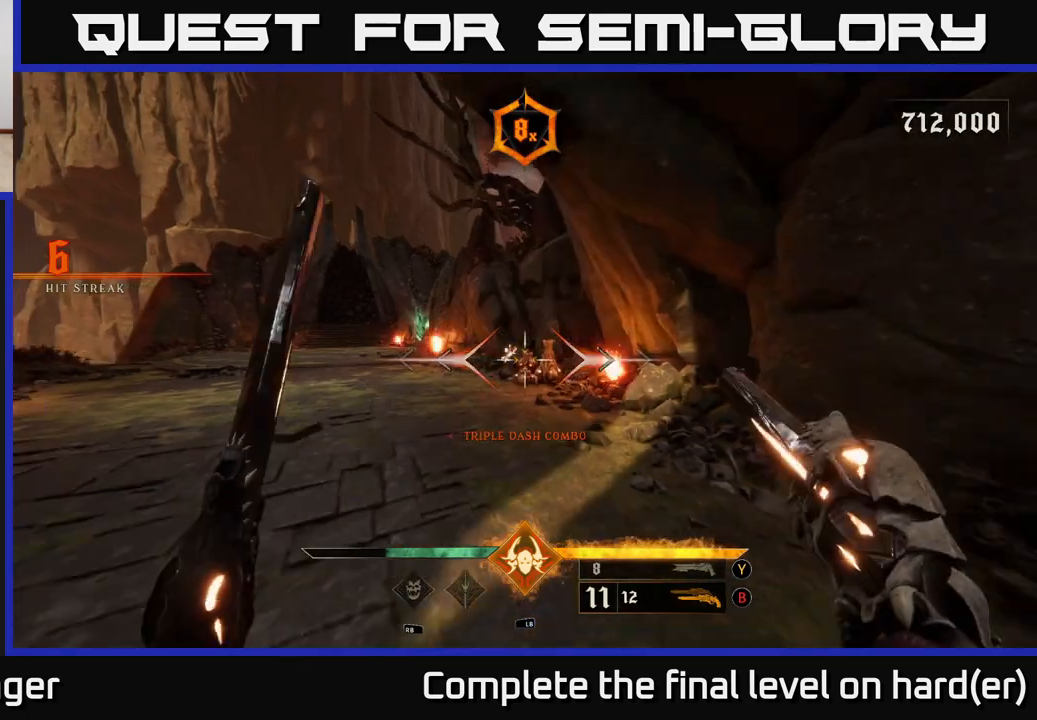
{"dt_ms": 500, "buttons": [], "left_stick": "left", "right_stick": "center", "events": [[283, "R2", "down"], [350, "R2", "up"], [500, "left_stick", "left"]]}
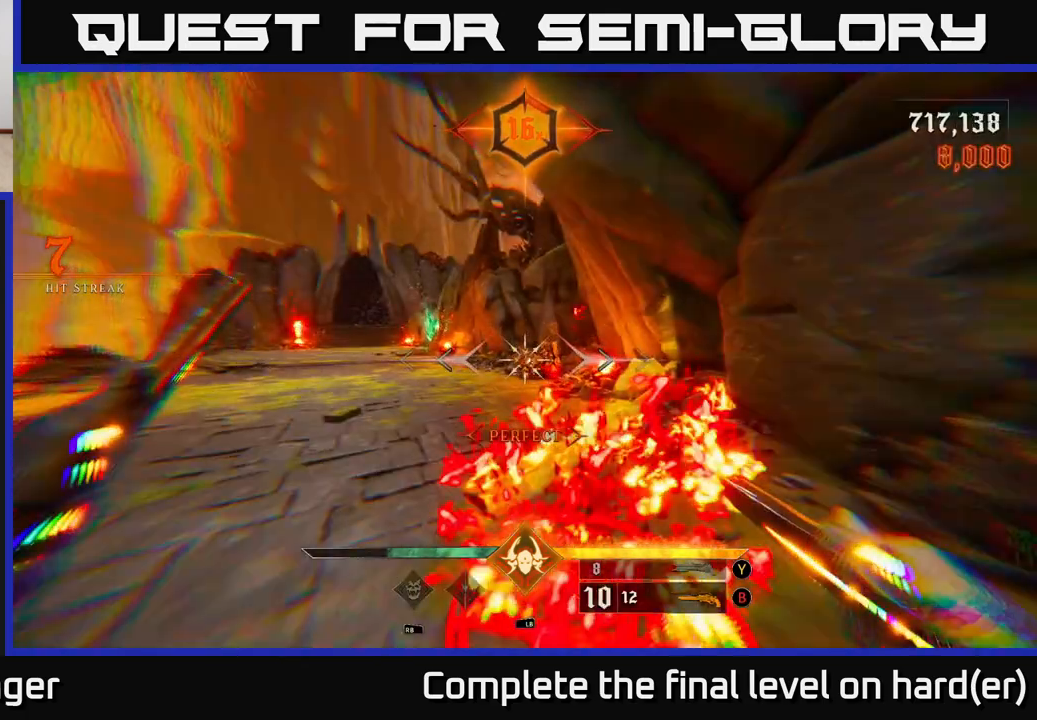
{"dt_ms": 500, "buttons": [], "left_stick": "down-left", "right_stick": "center", "events": [[50, "left_stick", "up-left"], [50, "right_stick", "left"], [150, "right_stick", "center"], [267, "left_stick", "down-left"], [300, "L2", "down"], [433, "L2", "up"]]}
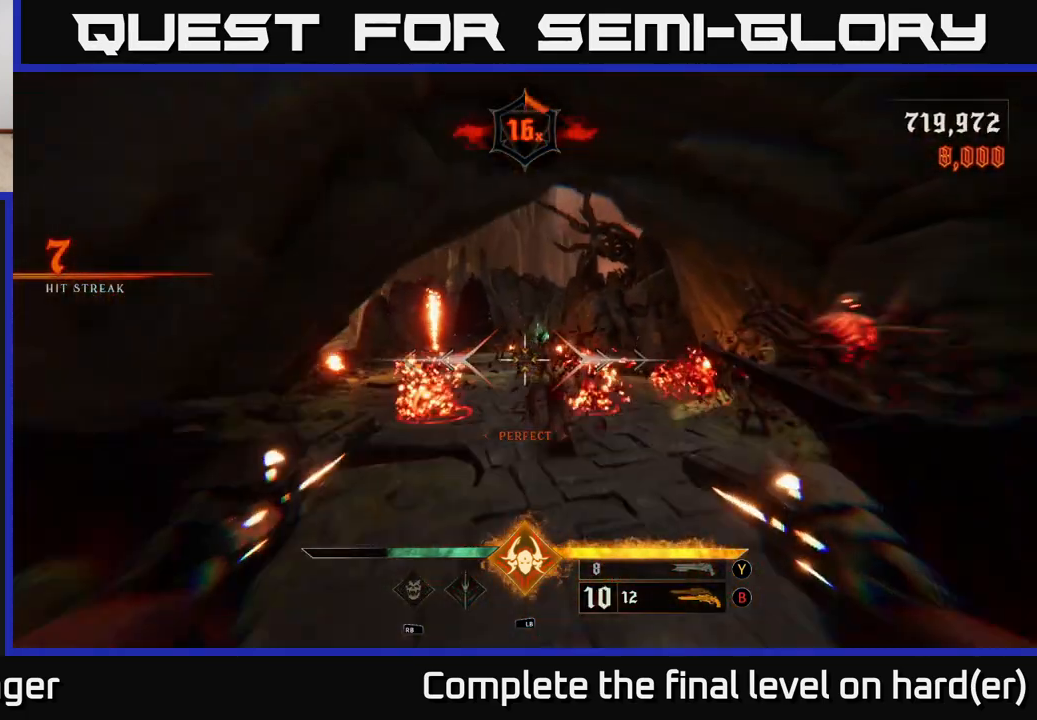
{"dt_ms": 500, "buttons": [], "left_stick": "down-right", "right_stick": "center", "events": [[167, "left_stick", "down"], [267, "L2", "down"], [317, "left_stick", "down-right"], [400, "L2", "up"]]}
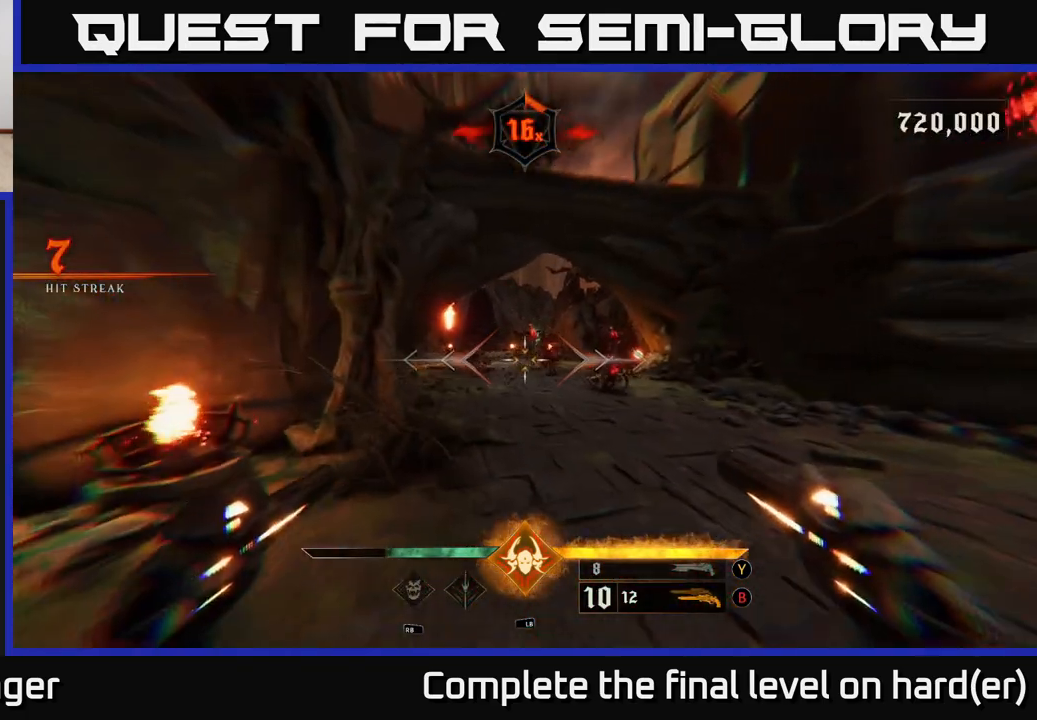
{"dt_ms": 500, "buttons": [], "left_stick": "up", "right_stick": "center", "events": [[233, "R2", "down"], [283, "left_stick", "up-right"], [317, "R2", "up"], [367, "left_stick", "up"]]}
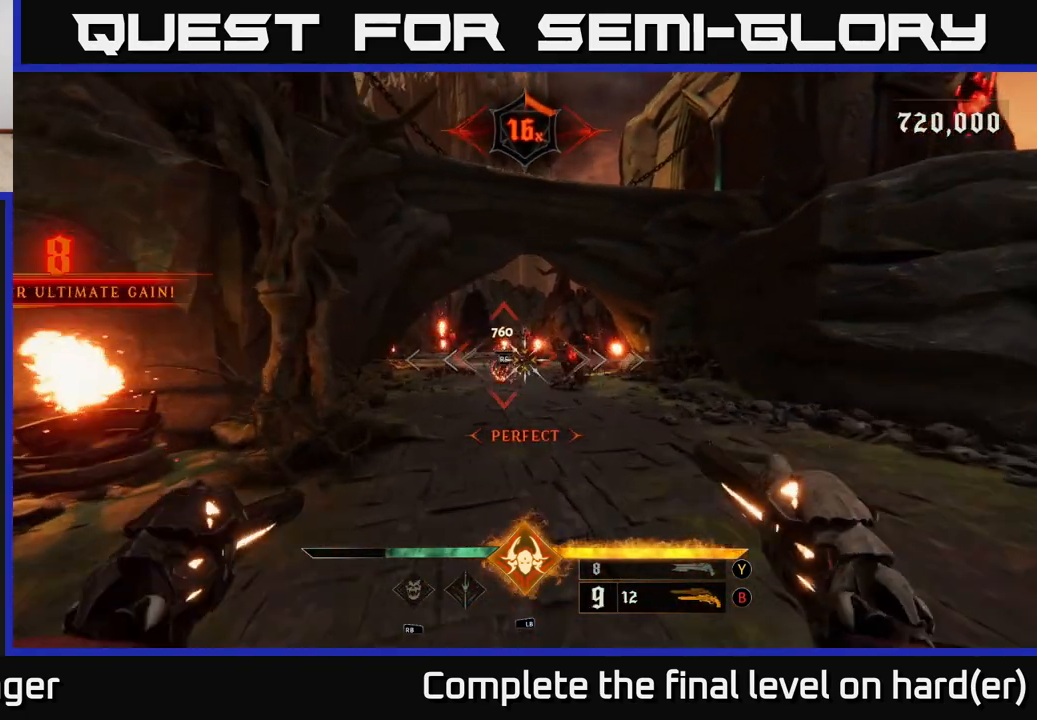
{"dt_ms": 500, "buttons": [], "left_stick": "center", "right_stick": "center", "events": [[33, "right_stick", "up-left"], [117, "right_stick", "center"], [383, "left_stick", "center"]]}
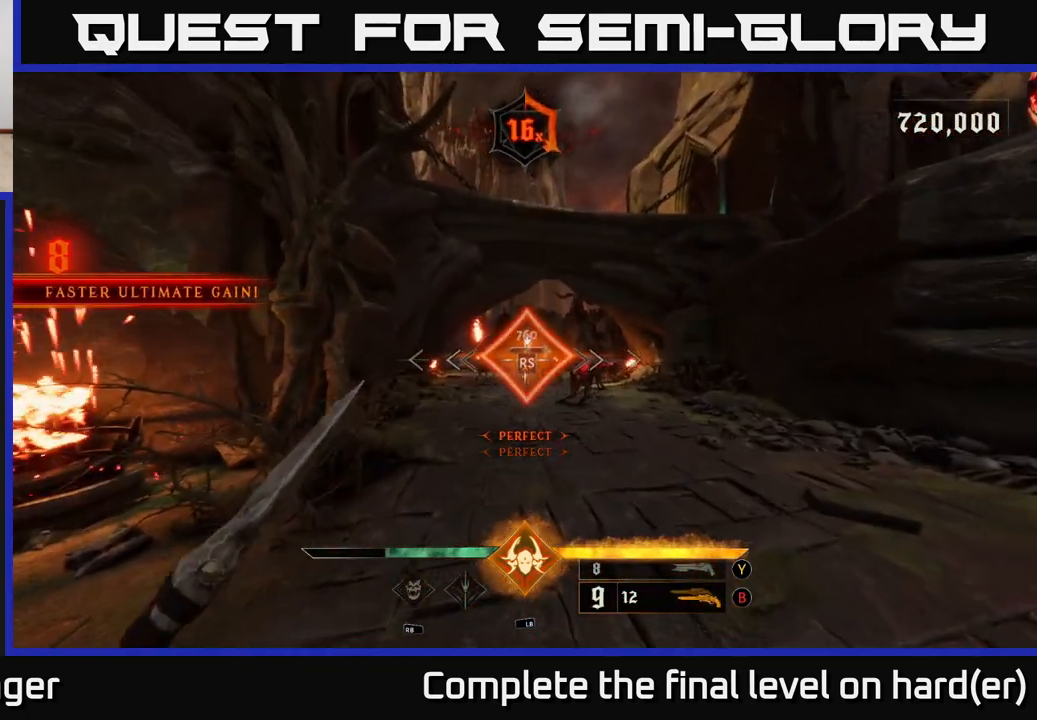
{"dt_ms": 500, "buttons": [], "left_stick": "down", "right_stick": "center", "events": [[150, "left_stick", "down"]]}
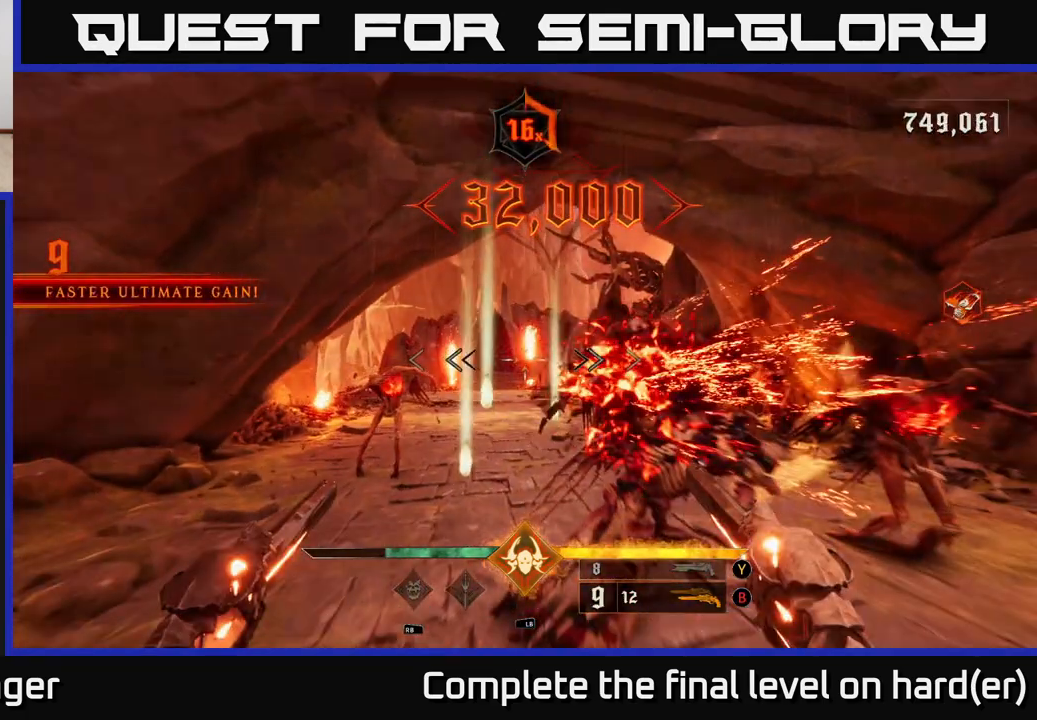
{"dt_ms": 500, "buttons": [], "left_stick": "down-right", "right_stick": "center", "events": [[133, "L2", "down"], [183, "left_stick", "down-right"], [283, "L2", "up"]]}
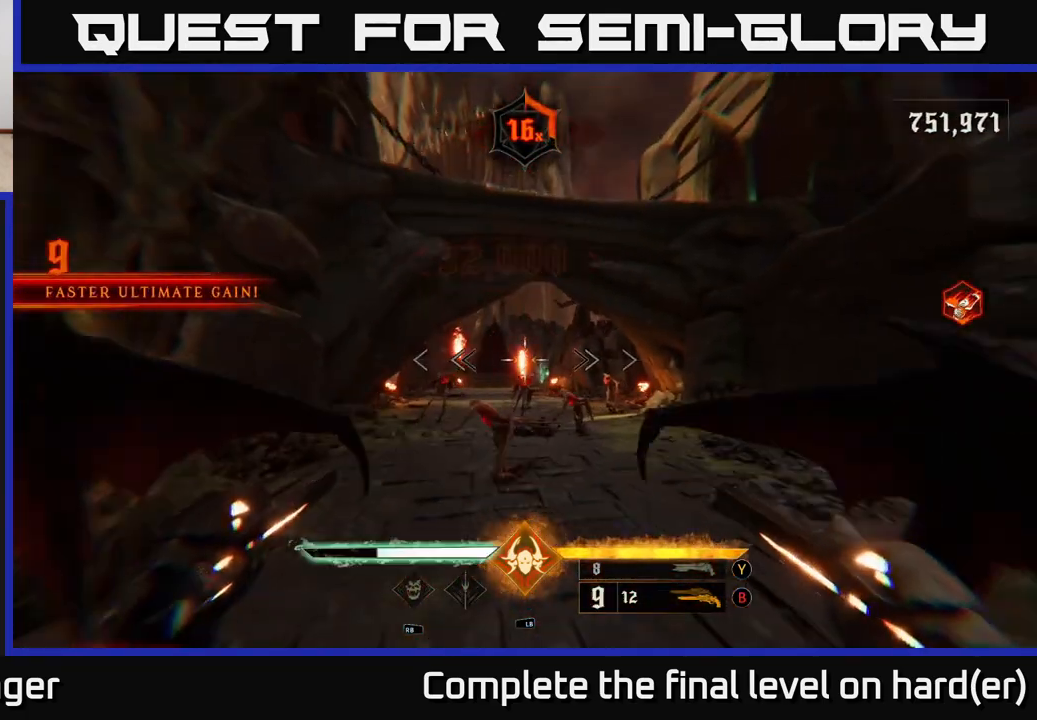
{"dt_ms": 500, "buttons": [], "left_stick": "down", "right_stick": "center", "events": [[33, "right_stick", "down"], [117, "R2", "down"], [133, "right_stick", "center"], [200, "R2", "up"], [267, "left_stick", "down"]]}
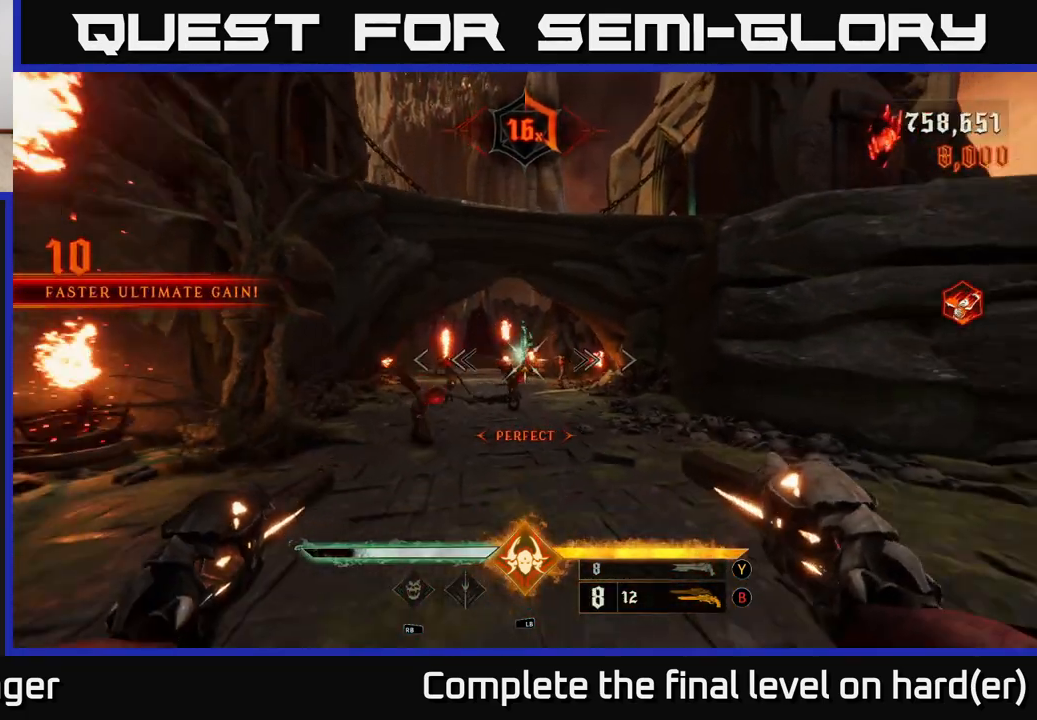
{"dt_ms": 500, "buttons": [], "left_stick": "down-left", "right_stick": "left", "events": [[67, "R2", "down"], [133, "R2", "up"], [367, "left_stick", "down-left"], [483, "right_stick", "left"]]}
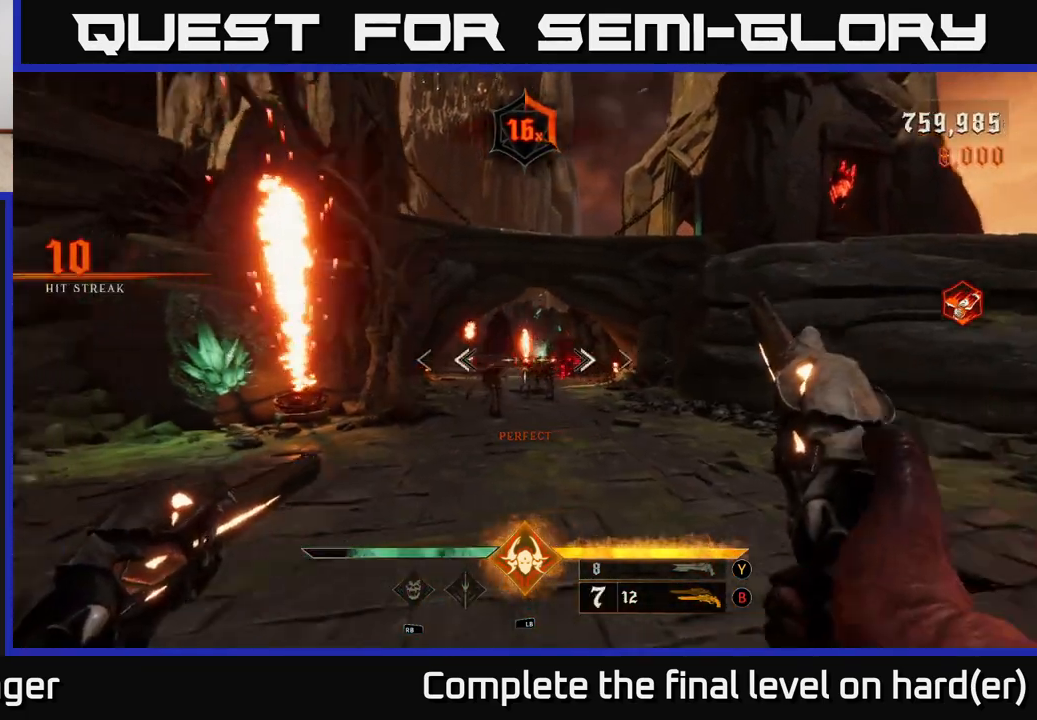
{"dt_ms": 500, "buttons": ["R2"], "left_stick": "up", "right_stick": "center", "events": [[50, "right_stick", "center"], [67, "R2", "down"], [83, "left_stick", "right"], [150, "R2", "up"], [250, "left_stick", "up-right"], [467, "left_stick", "up"], [500, "R2", "down"]]}
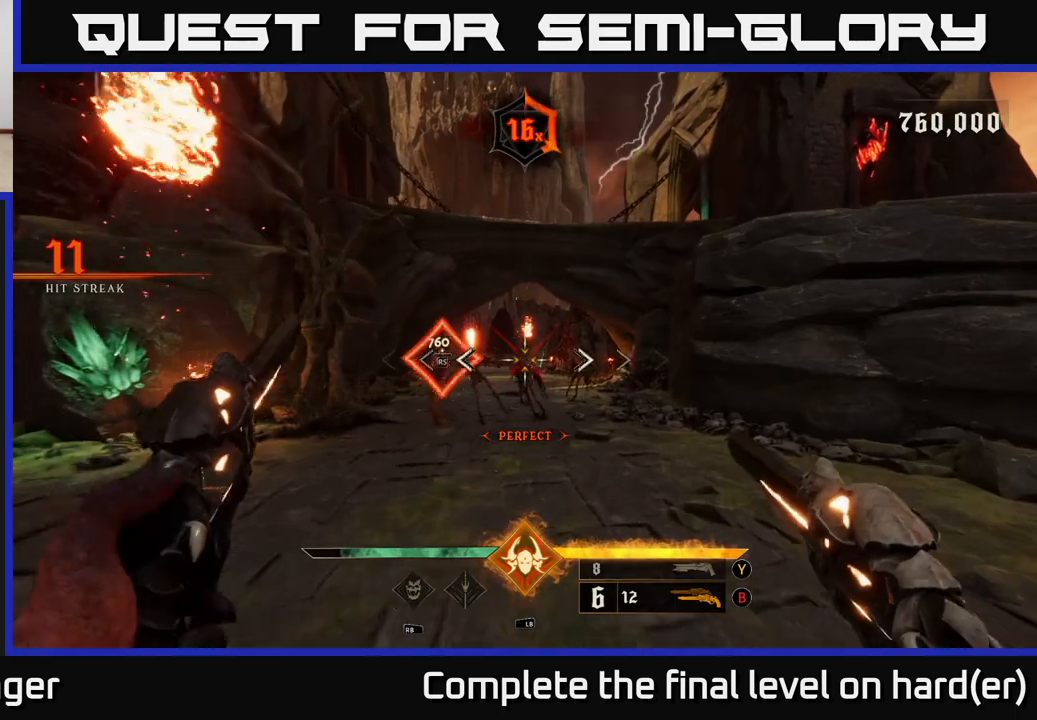
{"dt_ms": 500, "buttons": [], "left_stick": "left", "right_stick": "center", "events": [[50, "left_stick", "center"], [100, "R2", "up"], [183, "left_stick", "down-left"], [283, "left_stick", "left"]]}
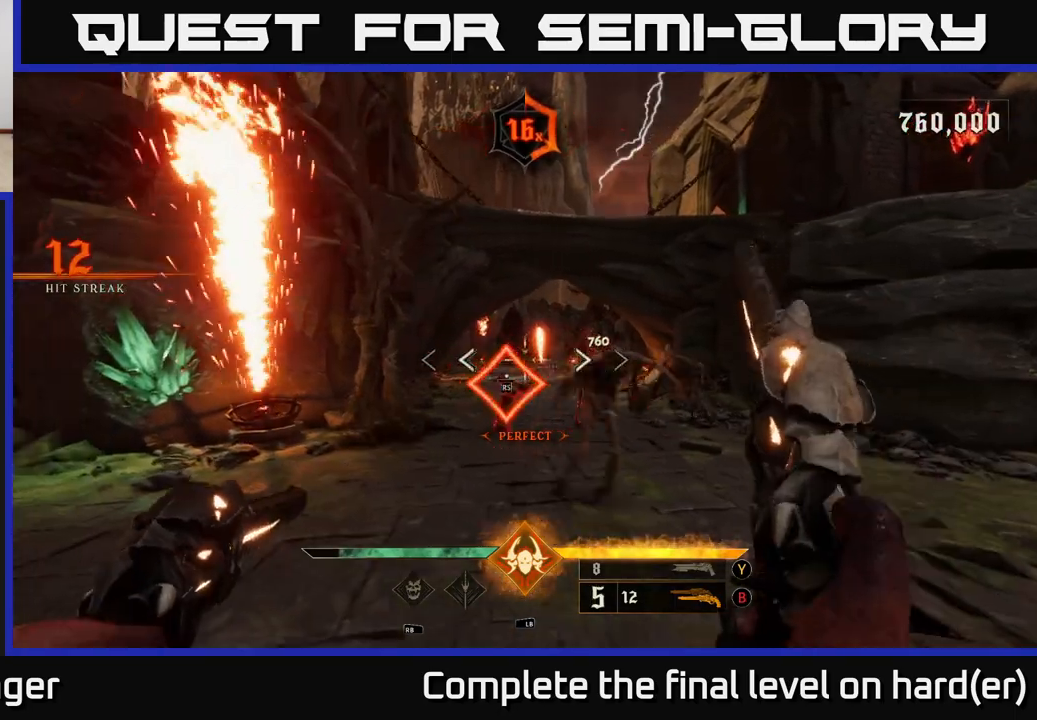
{"dt_ms": 500, "buttons": [], "left_stick": "down", "right_stick": "right", "events": [[67, "left_stick", "center"], [400, "right_stick", "right"], [500, "left_stick", "down"]]}
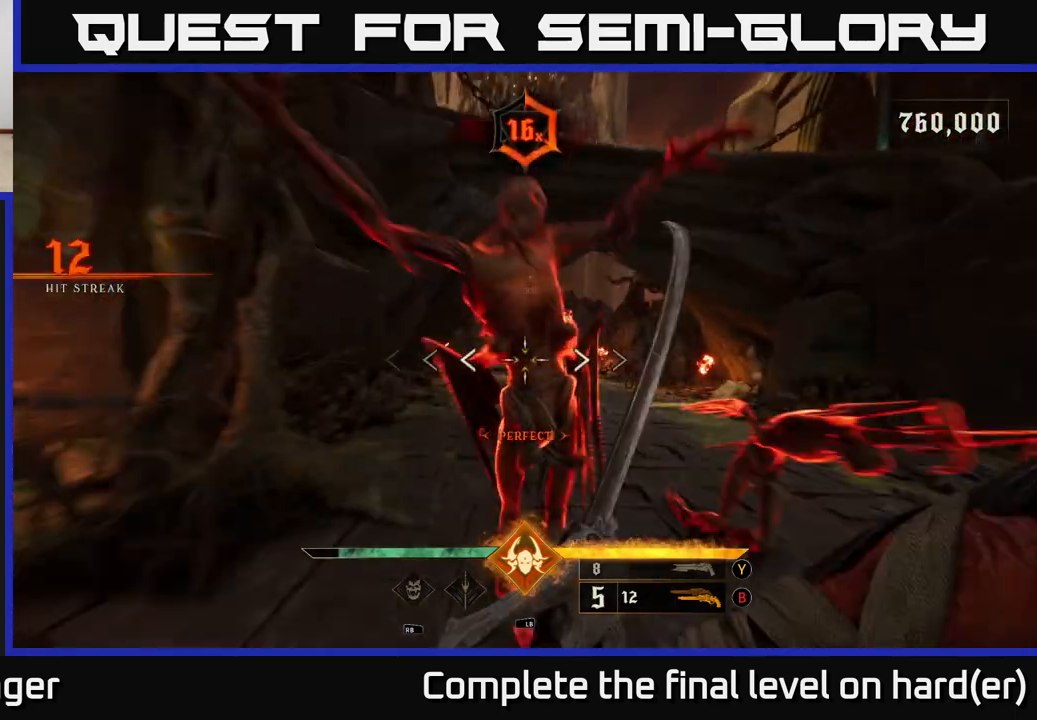
{"dt_ms": 500, "buttons": [], "left_stick": "down-right", "right_stick": "center", "events": [[317, "right_stick", "center"], [483, "left_stick", "down-right"]]}
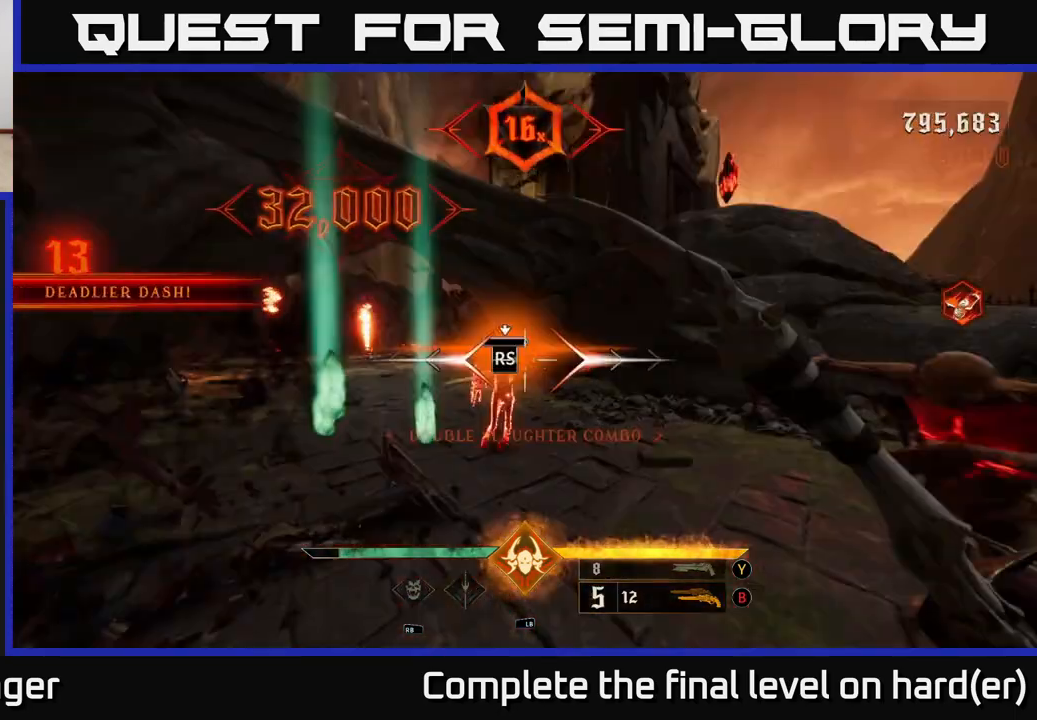
{"dt_ms": 500, "buttons": [], "left_stick": "left", "right_stick": "right", "events": [[33, "left_stick", "right"], [117, "left_stick", "up"], [350, "right_stick", "right"], [450, "left_stick", "left"]]}